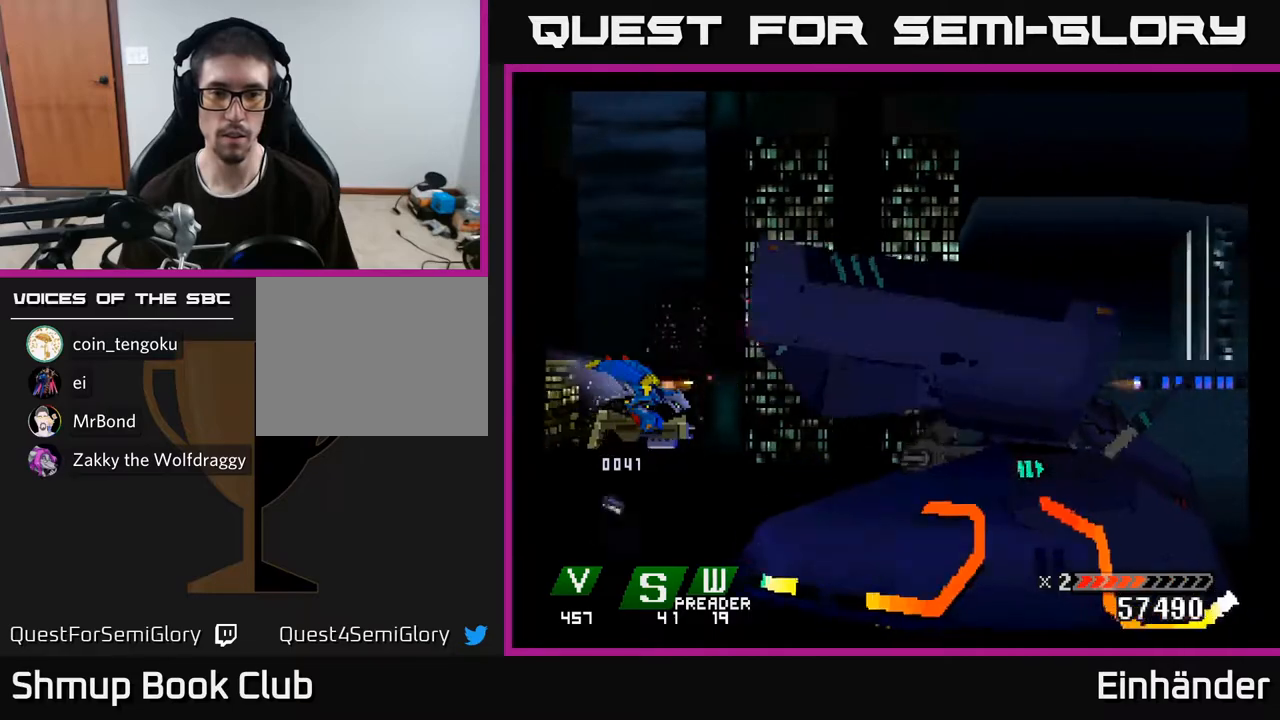
Gameplay with a controller (Xbox layout); each line is a JSON object with the inputs held at the frame after it. "events" lists button and stick changes between this image and that frame as [ms after this image, input, new state], when the widget could be followed in between. Not read: left_stick.
{"buttons": ["X", "DPAD_RIGHT"], "right_stick": "center", "events": [[233, "DPAD_RIGHT", "down"]]}
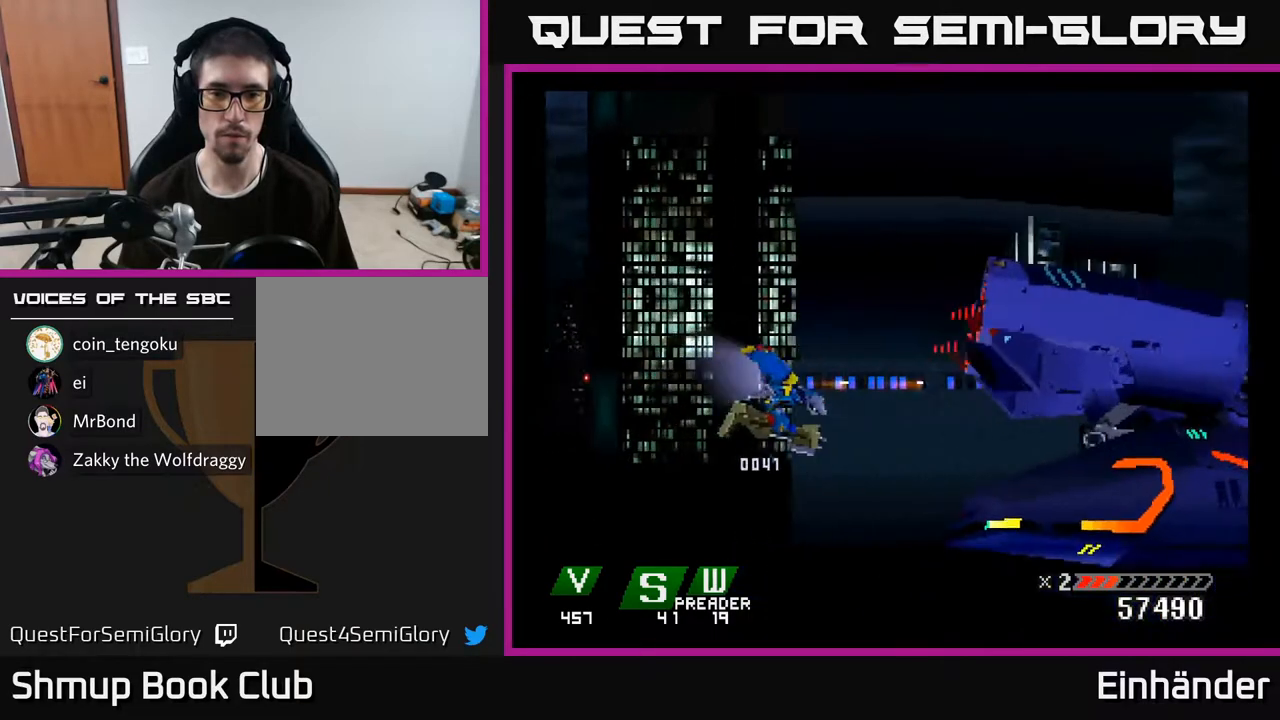
{"buttons": ["A", "X"], "right_stick": "center", "events": [[117, "DPAD_UP", "down"], [417, "DPAD_UP", "up"], [467, "A", "down"], [483, "DPAD_RIGHT", "up"]]}
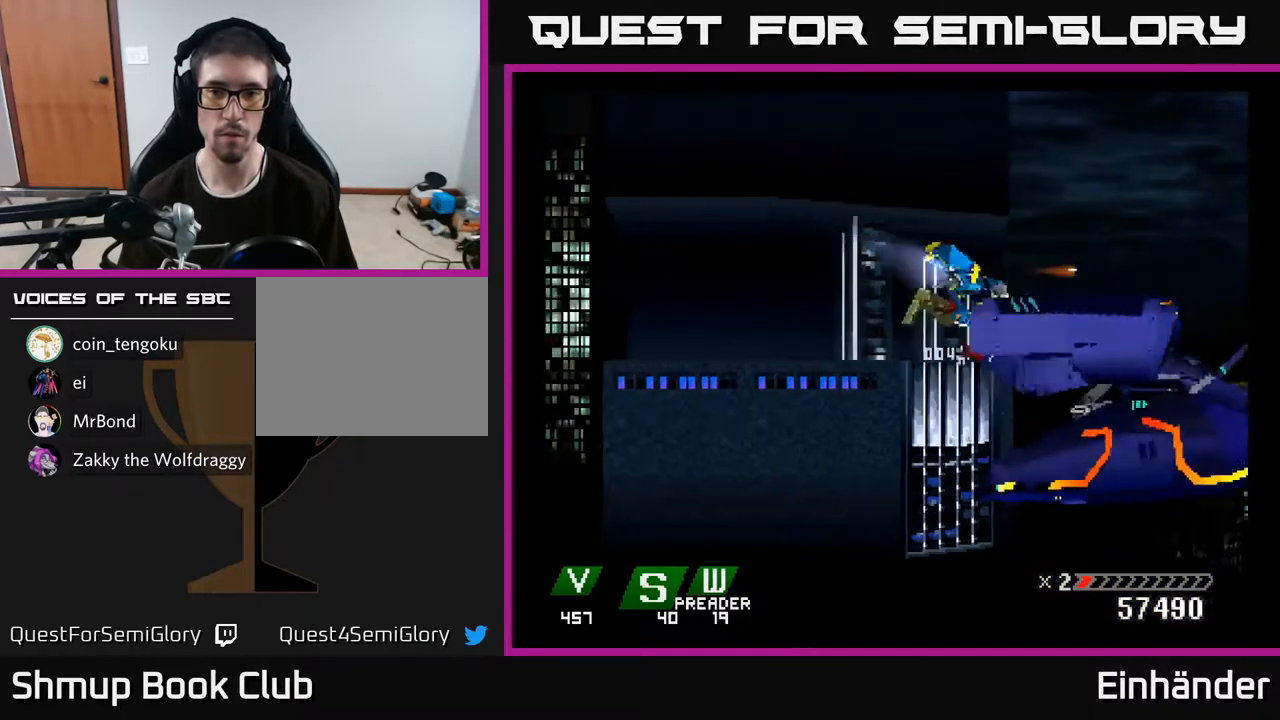
{"buttons": ["X"], "right_stick": "center", "events": [[17, "DPAD_DOWN", "down"], [50, "DPAD_DOWN", "up"], [100, "A", "up"], [267, "DPAD_LEFT", "down"], [383, "DPAD_DOWN", "down"], [400, "DPAD_LEFT", "up"], [500, "DPAD_DOWN", "up"]]}
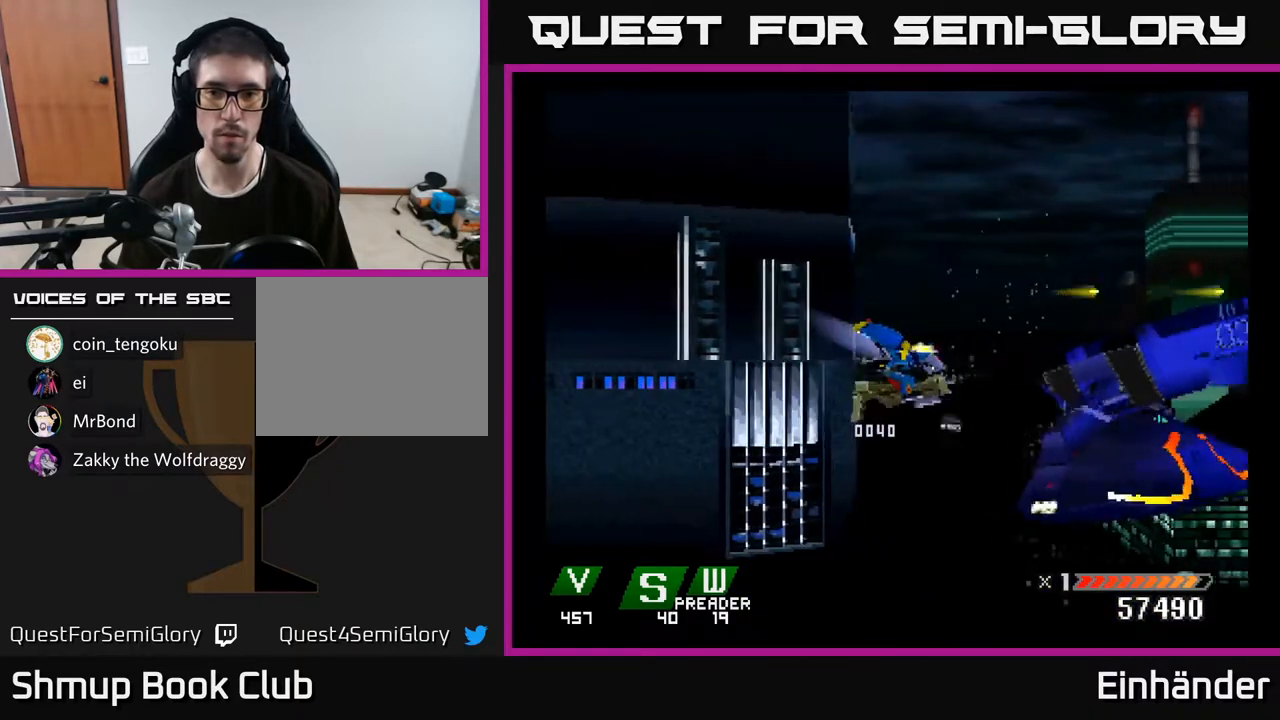
{"buttons": ["X", "DPAD_RIGHT"], "right_stick": "center", "events": [[367, "A", "down"], [467, "DPAD_RIGHT", "down"], [500, "A", "up"]]}
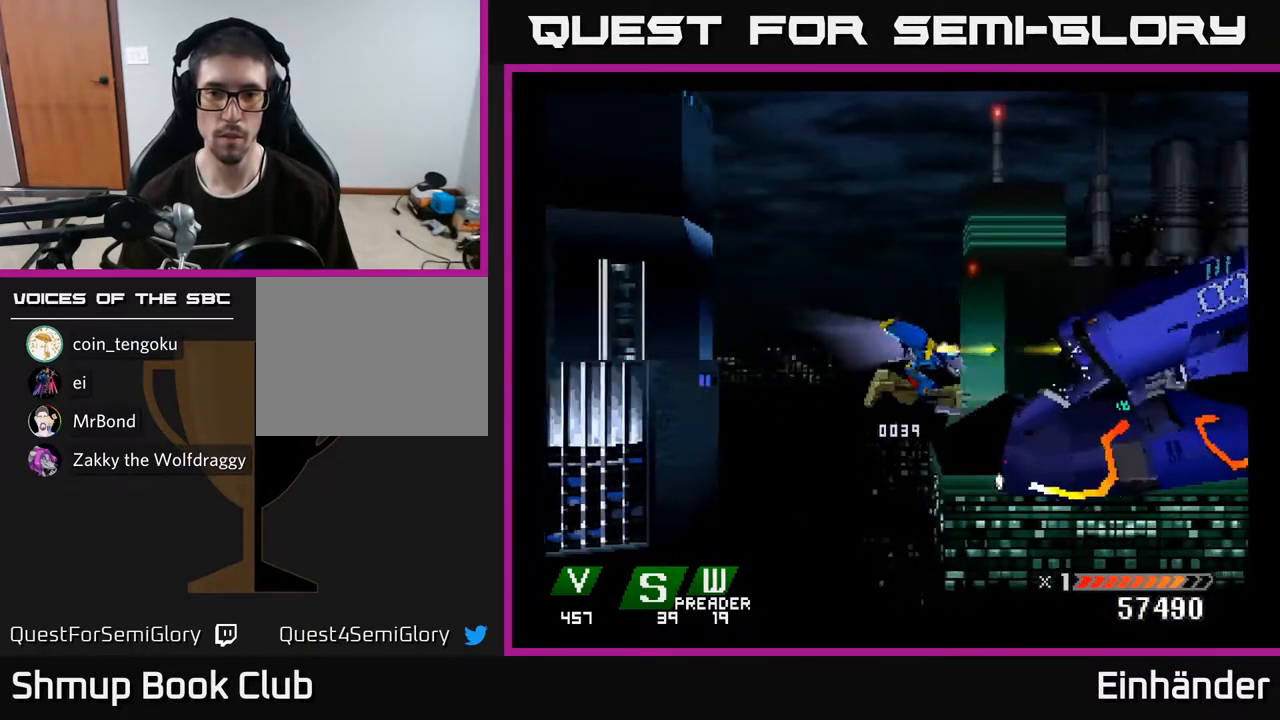
{"buttons": ["X", "DPAD_UP"], "right_stick": "center", "events": [[17, "DPAD_RIGHT", "up"], [50, "A", "down"], [200, "A", "up"], [333, "A", "down"], [433, "DPAD_UP", "down"], [467, "A", "up"]]}
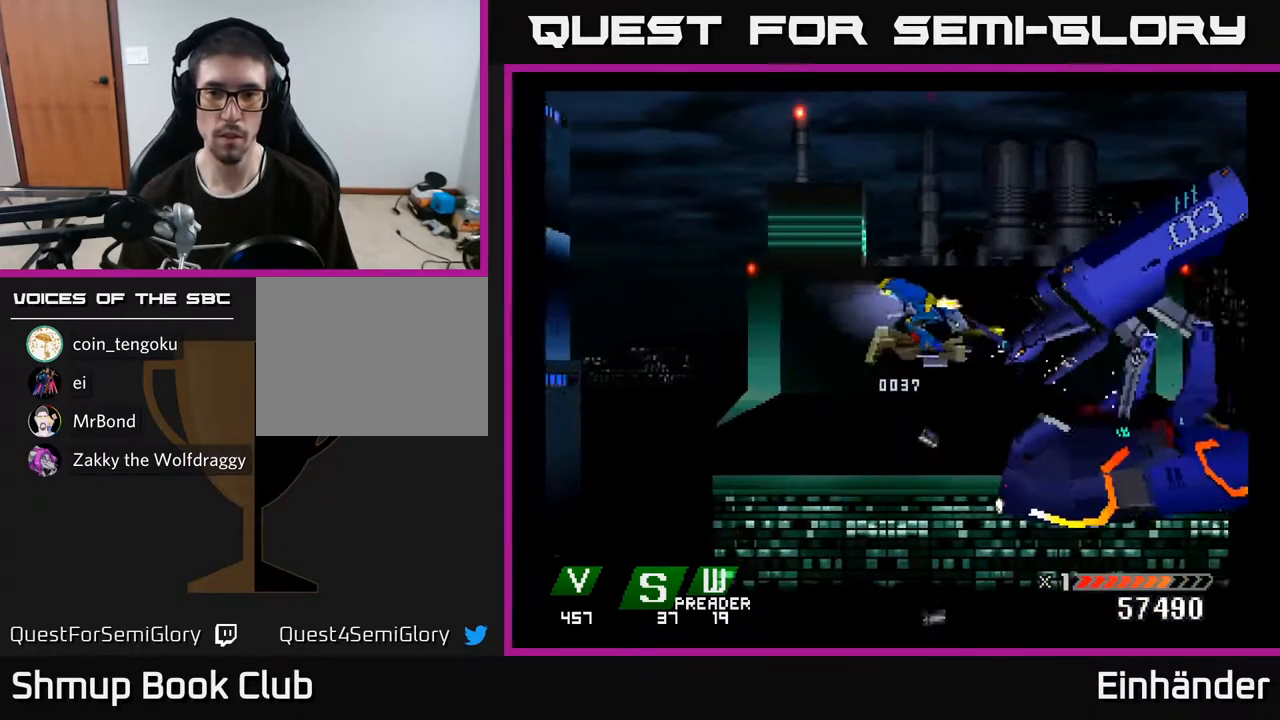
{"buttons": ["X"], "right_stick": "center", "events": [[100, "DPAD_UP", "up"], [117, "A", "down"], [267, "A", "up"], [333, "A", "down"], [483, "A", "up"]]}
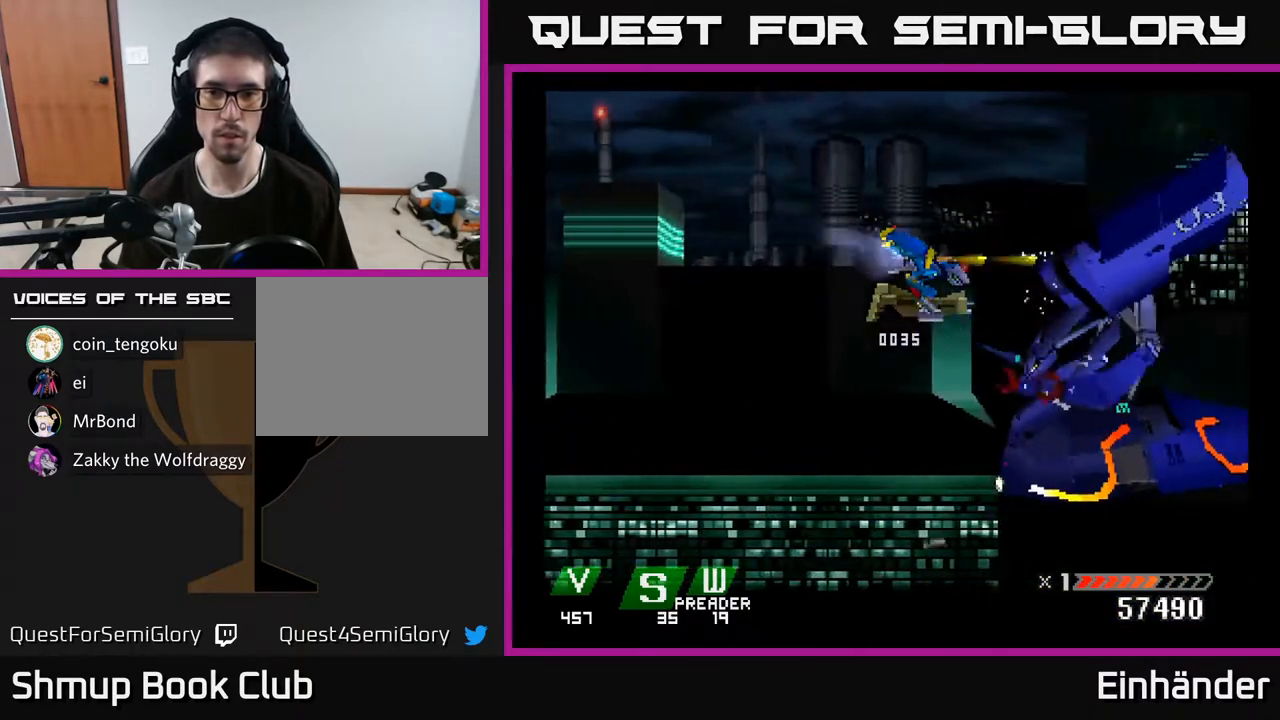
{"buttons": ["A", "X"], "right_stick": "center", "events": [[50, "A", "down"], [183, "A", "up"], [267, "A", "down"], [400, "A", "up"], [483, "A", "down"]]}
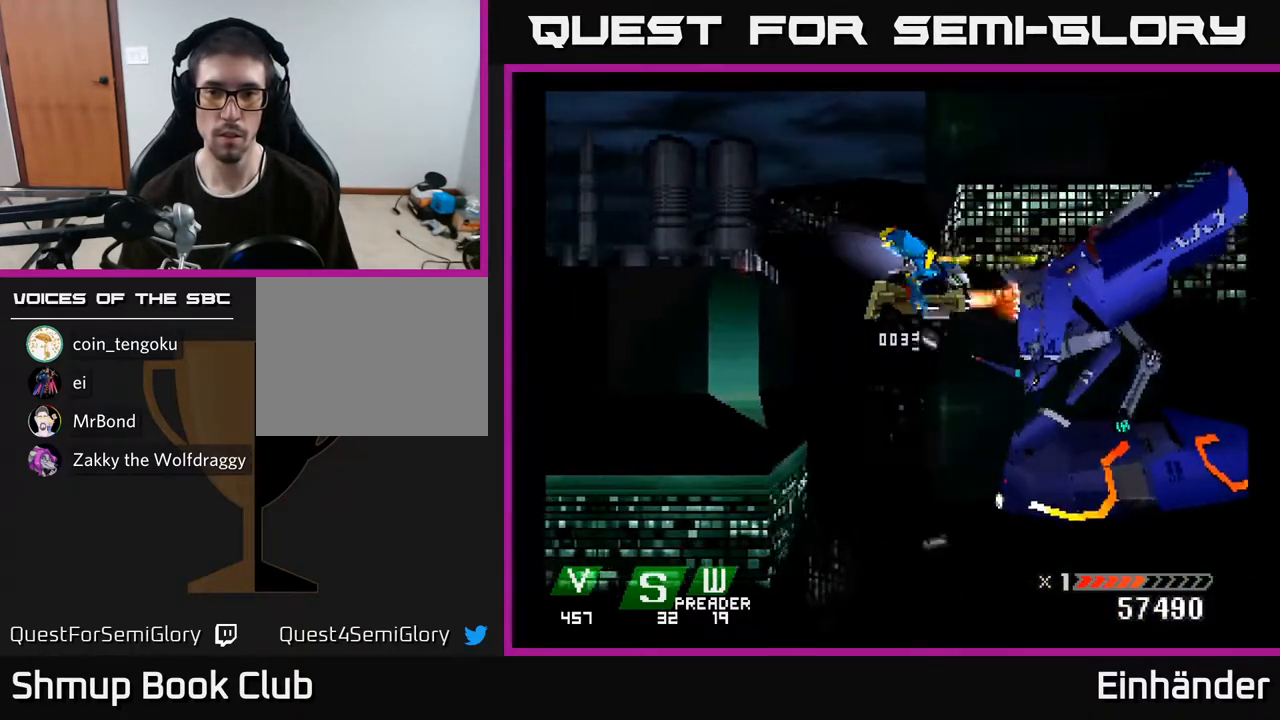
{"buttons": ["X"], "right_stick": "center", "events": [[117, "A", "up"], [283, "A", "down"], [467, "A", "up"]]}
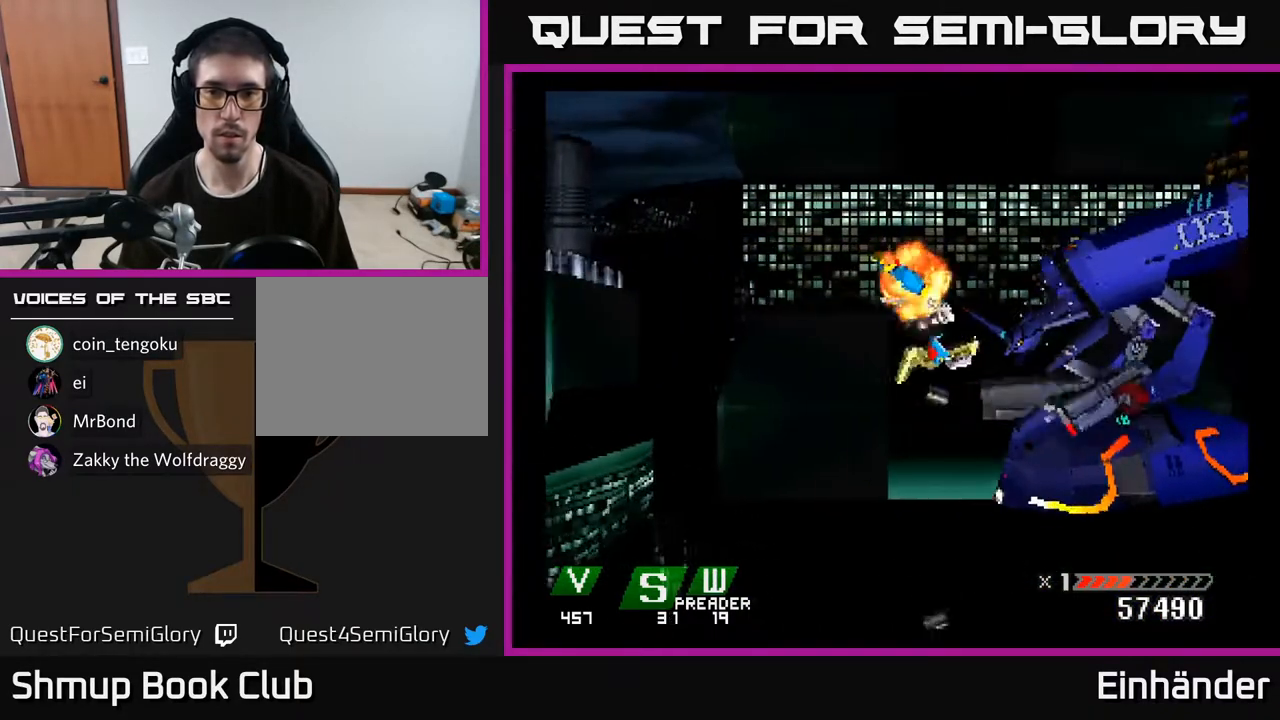
{"buttons": ["X"], "right_stick": "center", "events": [[50, "DPAD_LEFT", "down"], [233, "DPAD_LEFT", "up"]]}
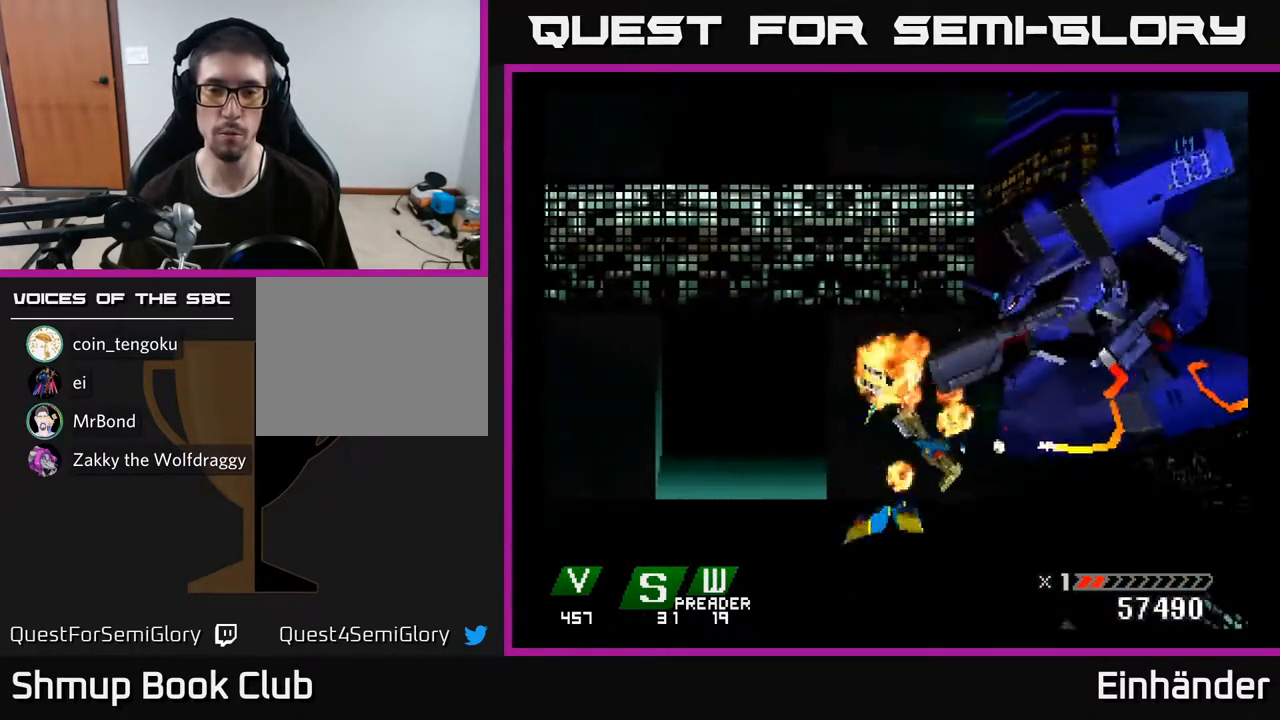
{"buttons": ["X"], "right_stick": "center", "events": []}
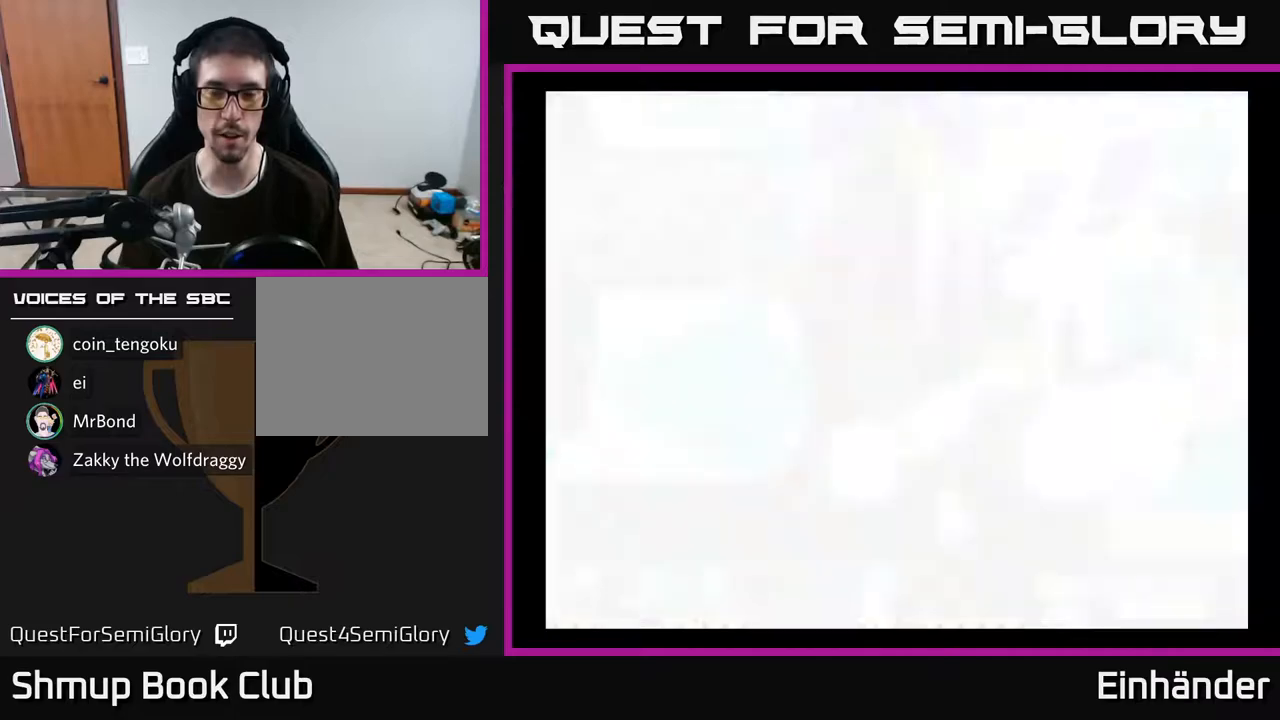
{"buttons": ["X"], "right_stick": "center", "events": [[50, "X", "up"], [200, "A", "down"], [317, "X", "down"], [367, "A", "up"]]}
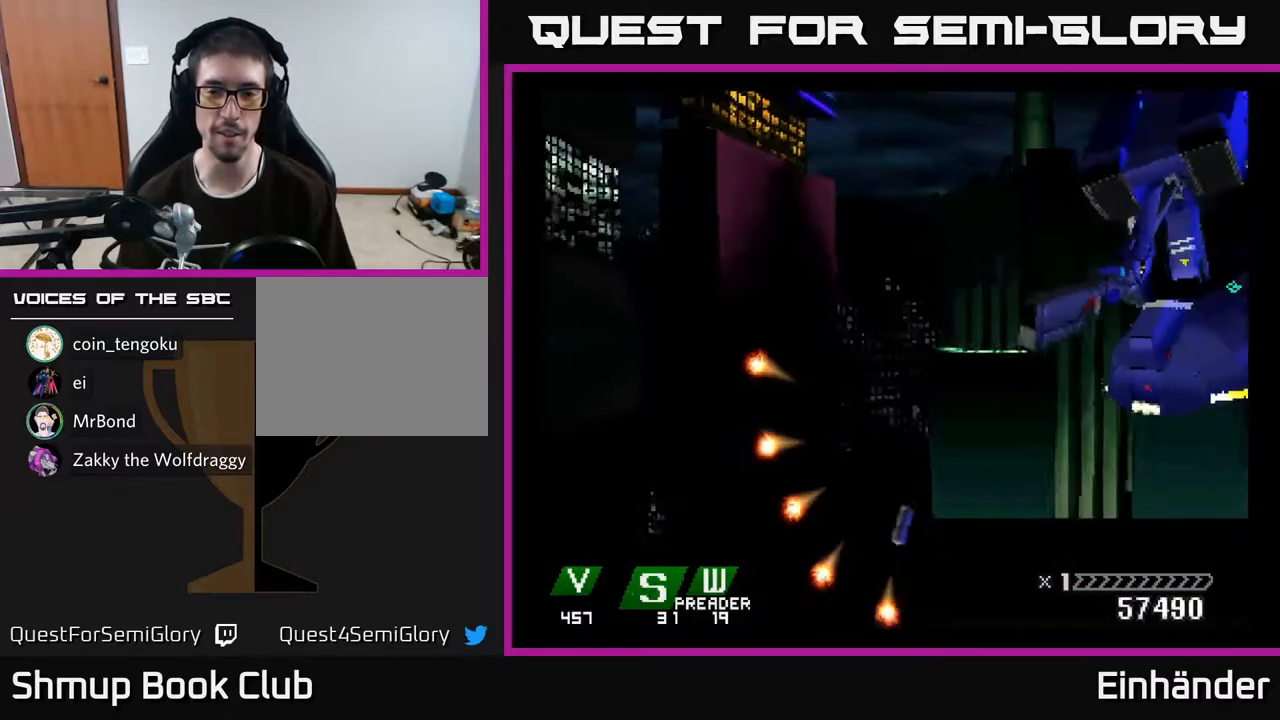
{"buttons": ["X"], "right_stick": "center", "events": [[17, "X", "up"], [383, "X", "down"]]}
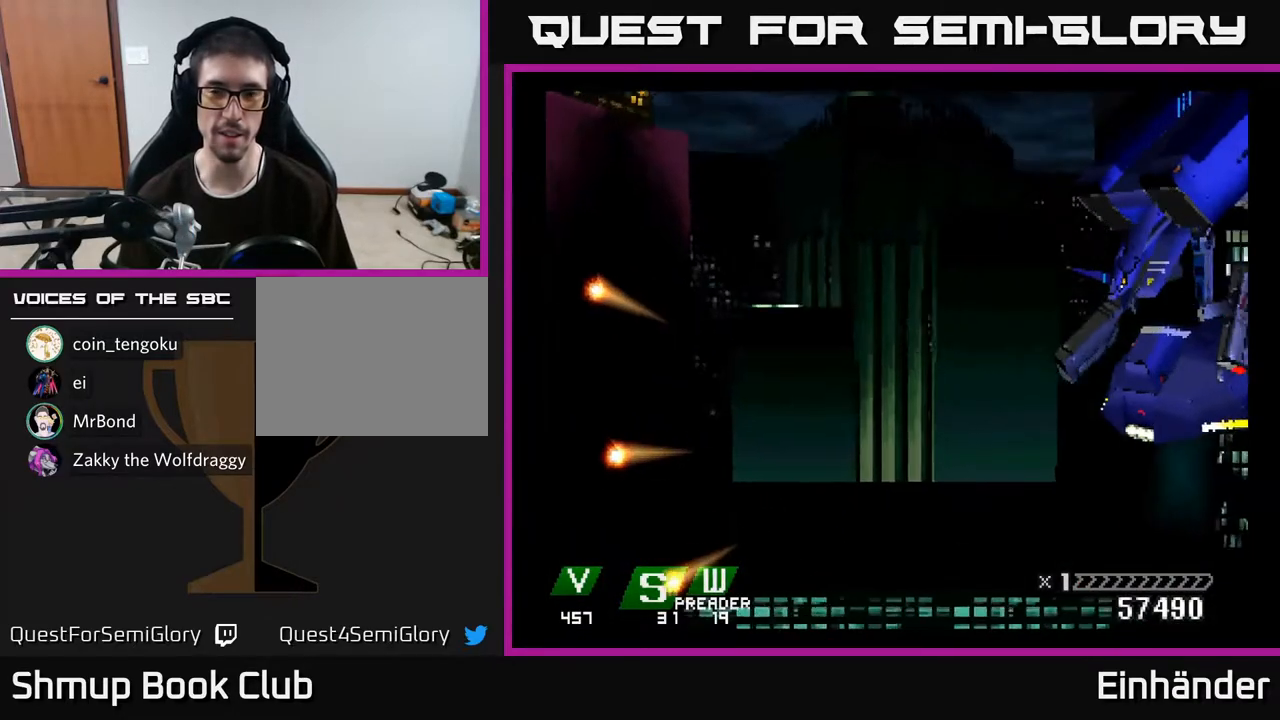
{"buttons": [], "right_stick": "center", "events": [[33, "A", "down"], [50, "X", "up"], [200, "A", "up"]]}
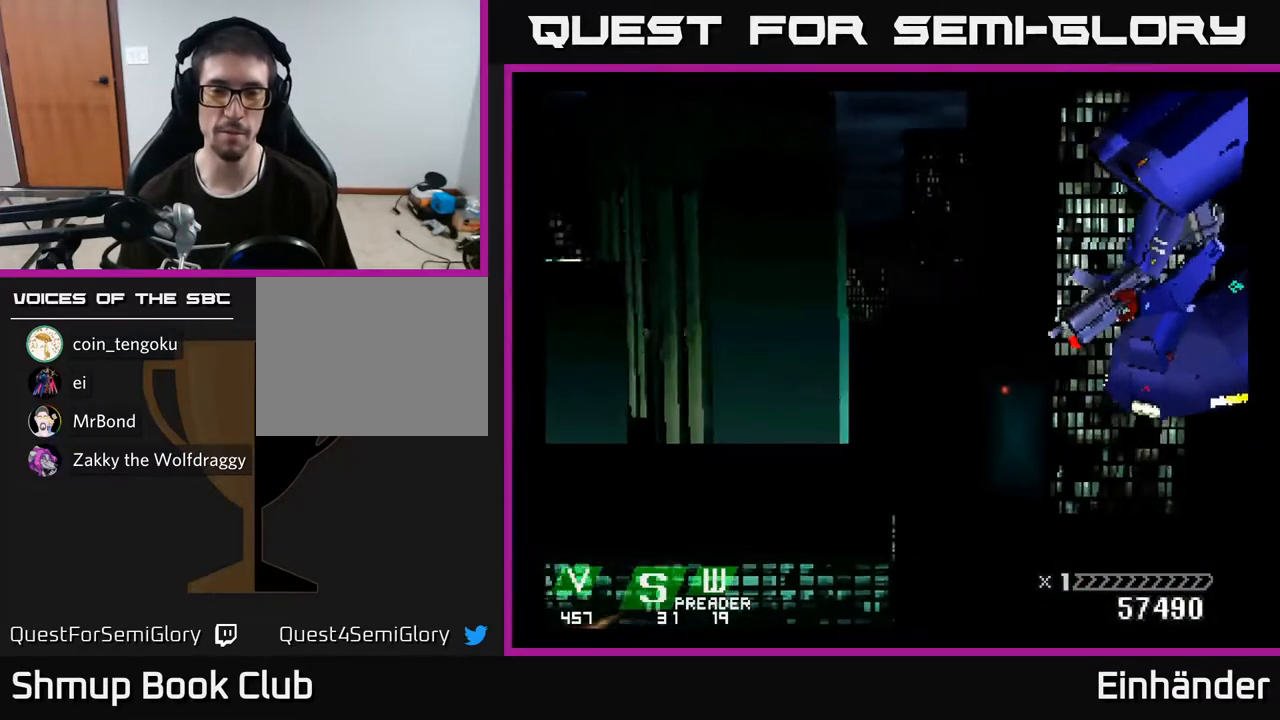
{"buttons": [], "right_stick": "center", "events": [[183, "A", "down"], [317, "A", "up"]]}
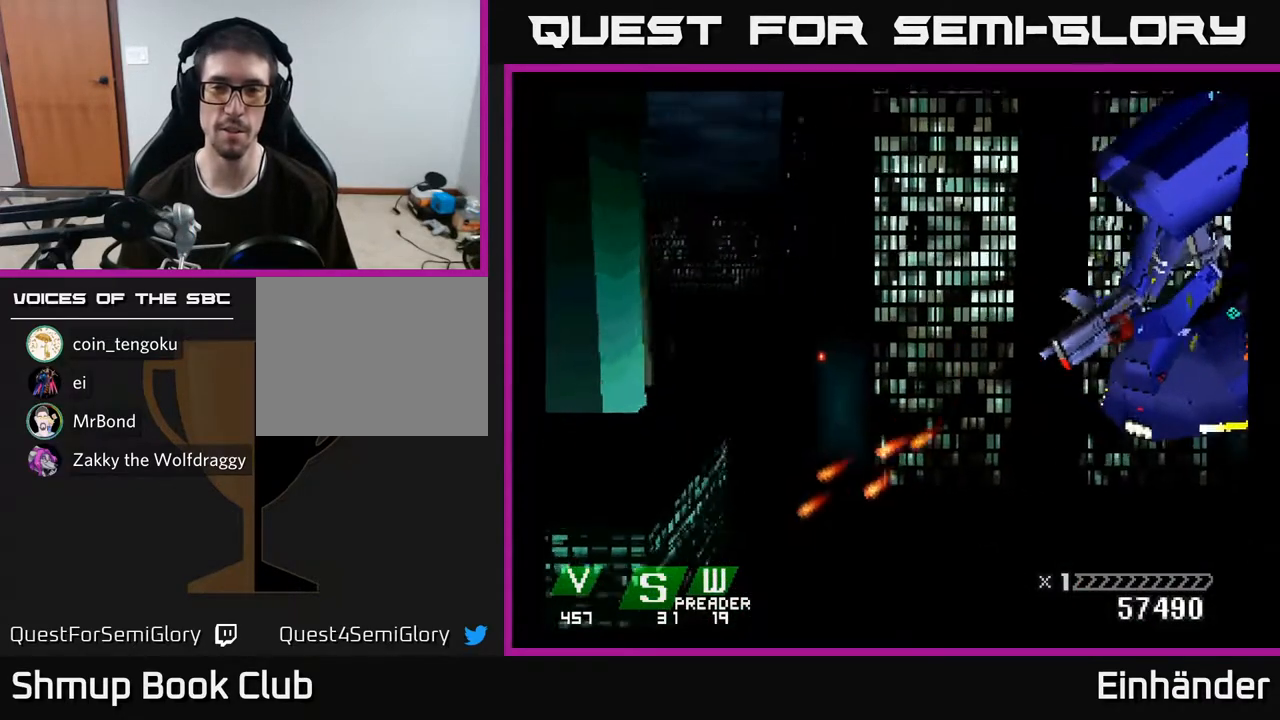
{"buttons": [], "right_stick": "center", "events": [[333, "A", "down"], [483, "A", "up"]]}
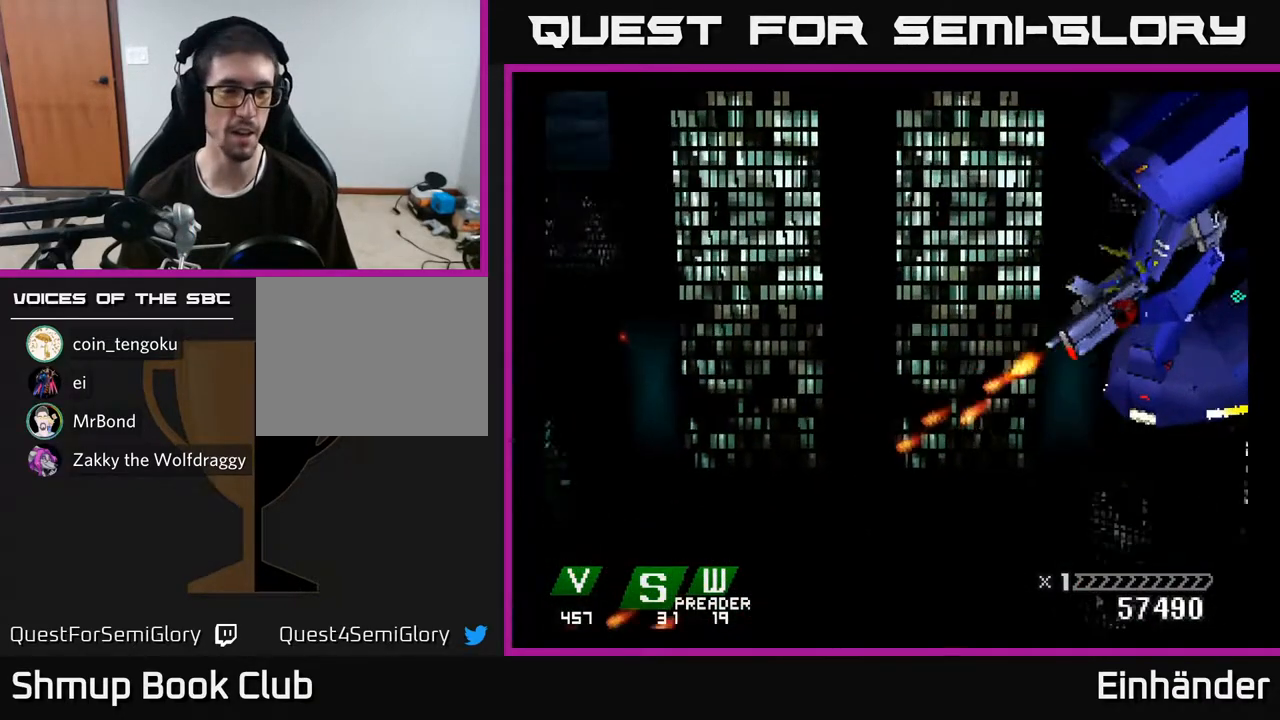
{"buttons": ["A"], "right_stick": "center", "events": [[283, "X", "down"], [300, "A", "down"], [383, "X", "up"]]}
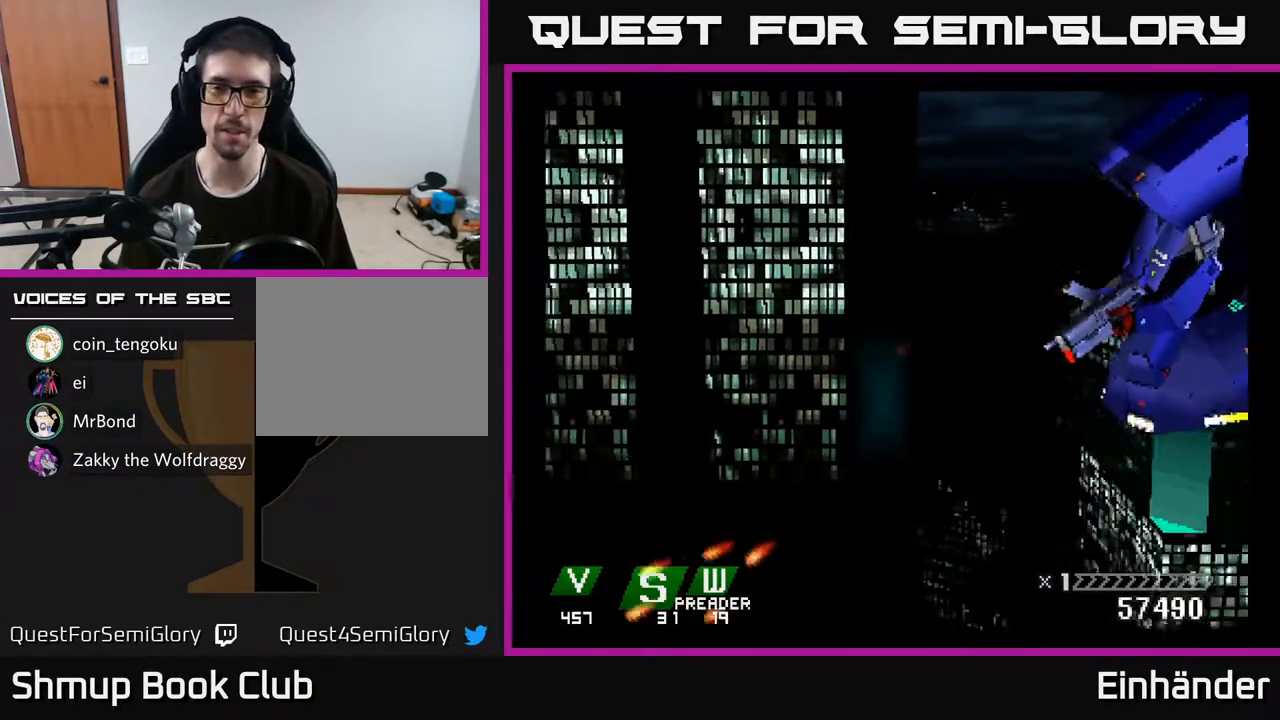
{"buttons": [], "right_stick": "center", "events": [[17, "A", "up"], [200, "X", "down"], [233, "A", "down"], [317, "X", "up"], [450, "A", "up"]]}
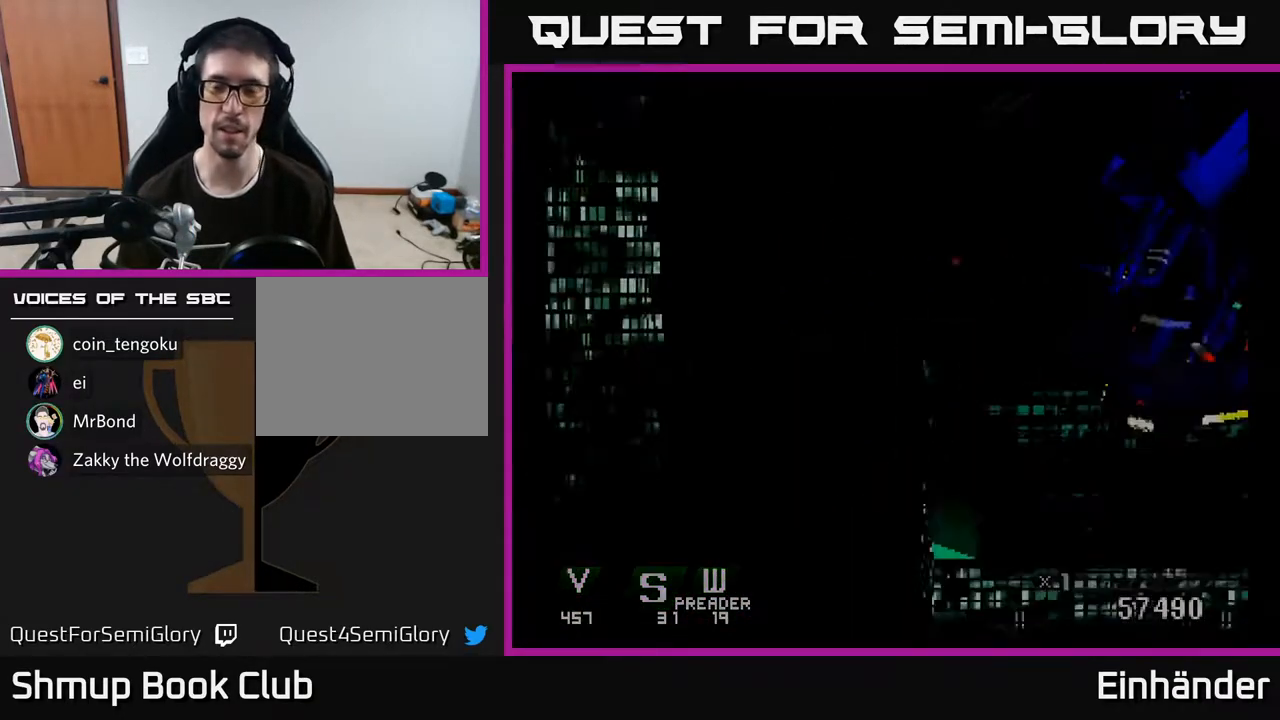
{"buttons": [], "right_stick": "center", "events": []}
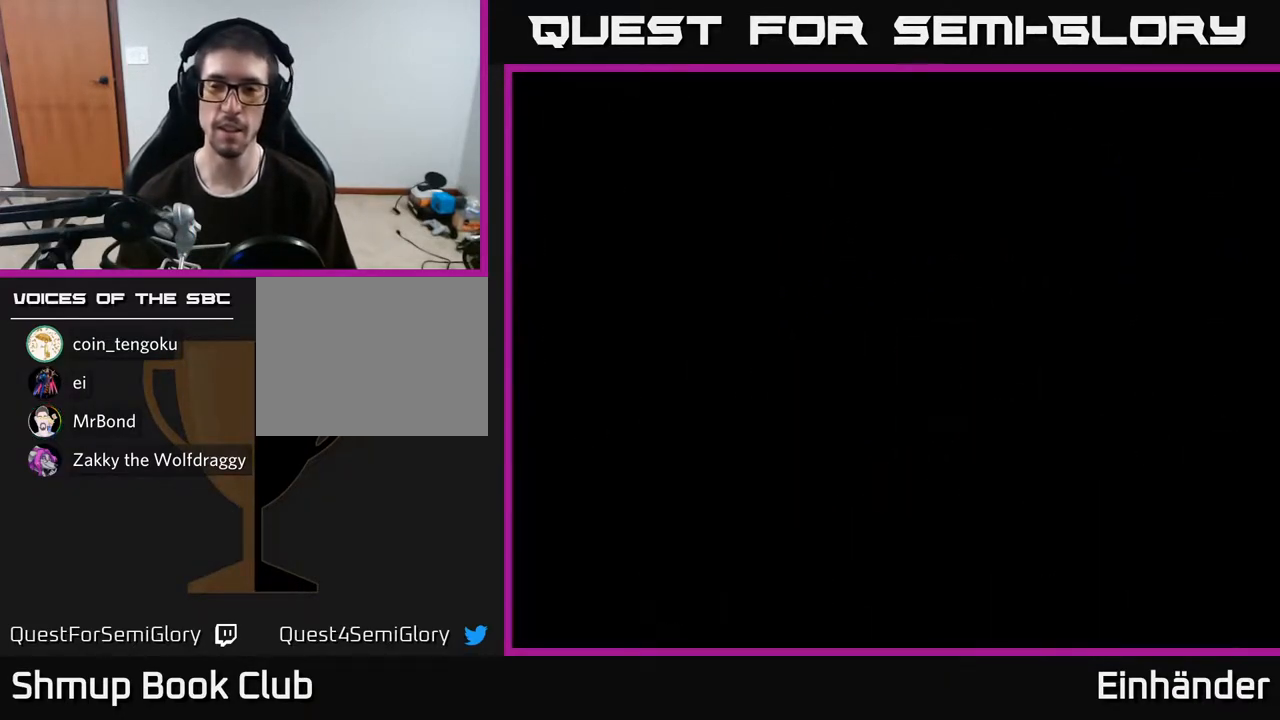
{"buttons": [], "right_stick": "center", "events": []}
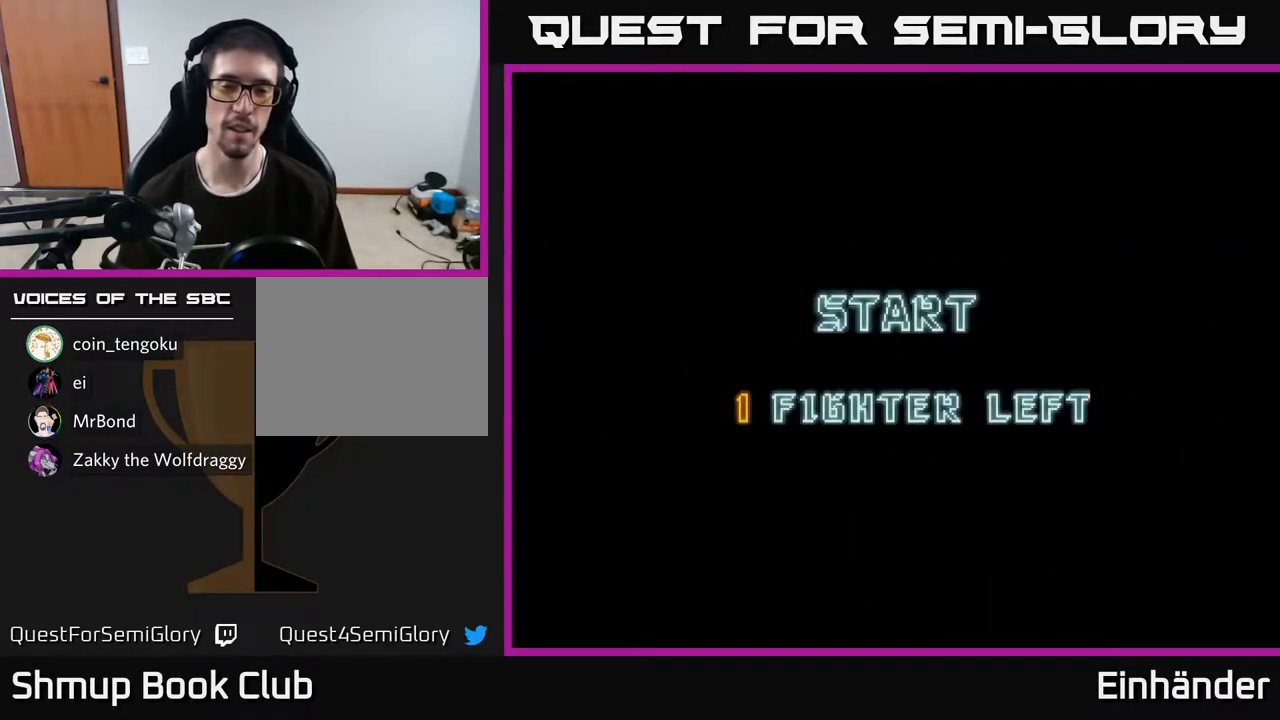
{"buttons": ["A"], "right_stick": "center", "events": [[117, "A", "down"], [283, "A", "up"], [300, "X", "down"], [383, "A", "down"], [467, "X", "up"]]}
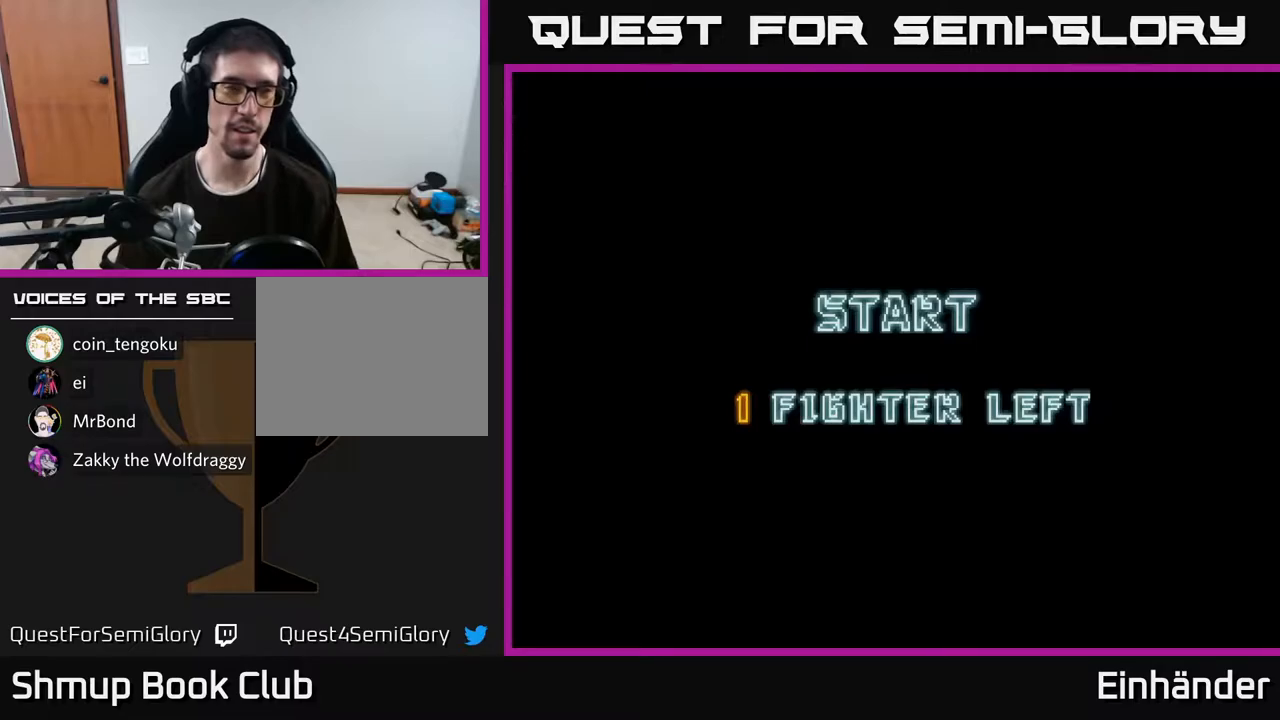
{"buttons": [], "right_stick": "center", "events": [[83, "A", "up"], [283, "A", "down"], [500, "A", "up"]]}
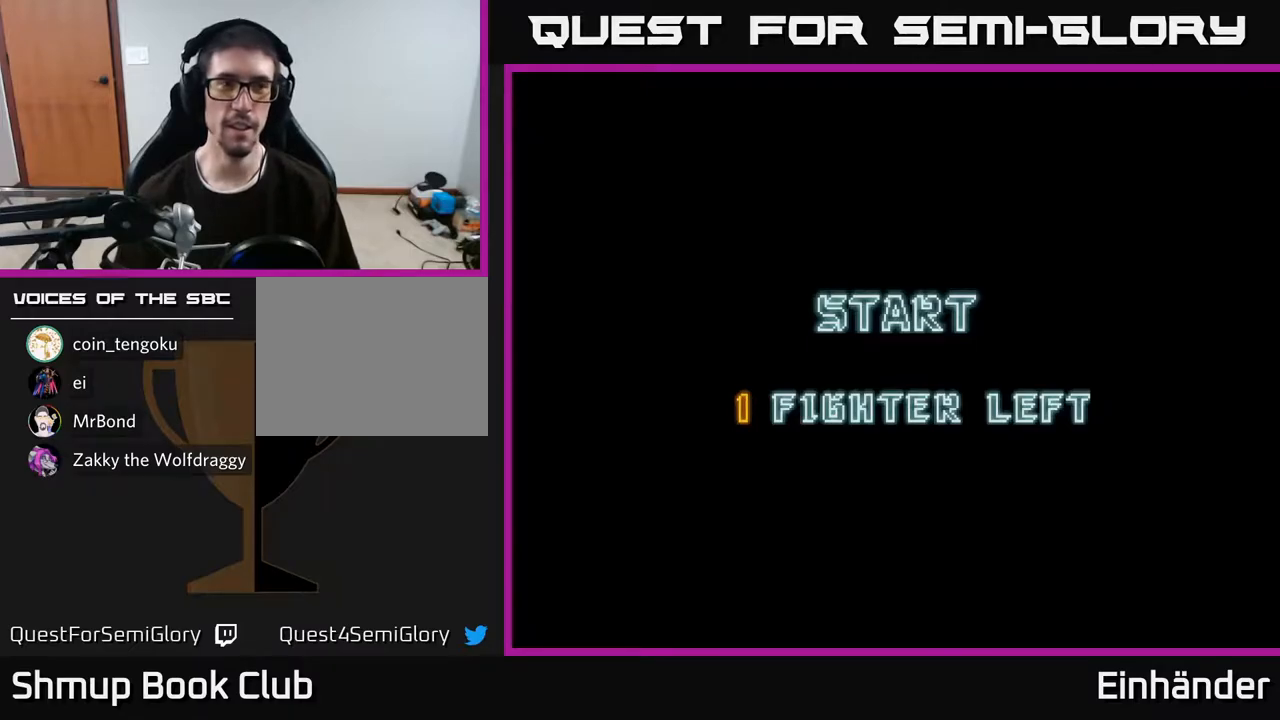
{"buttons": ["A"], "right_stick": "center", "events": [[400, "X", "down"], [433, "A", "down"], [500, "X", "up"]]}
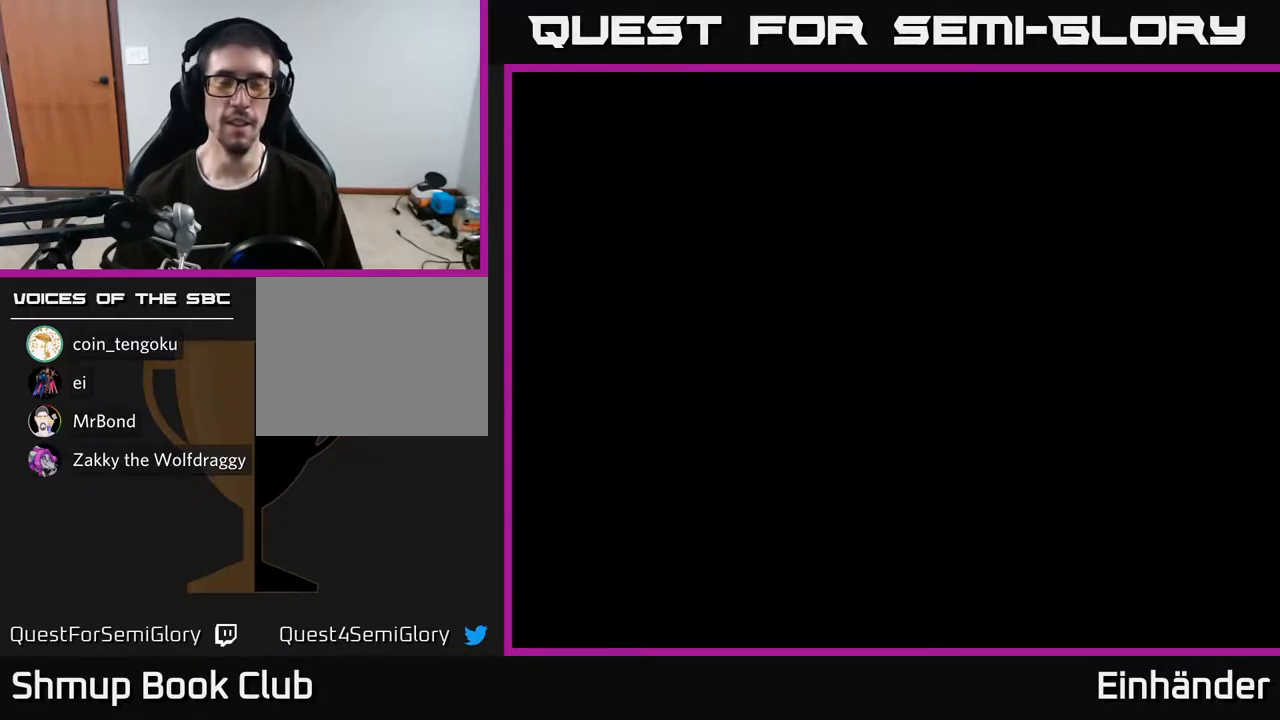
{"buttons": [], "right_stick": "center", "events": [[150, "A", "up"]]}
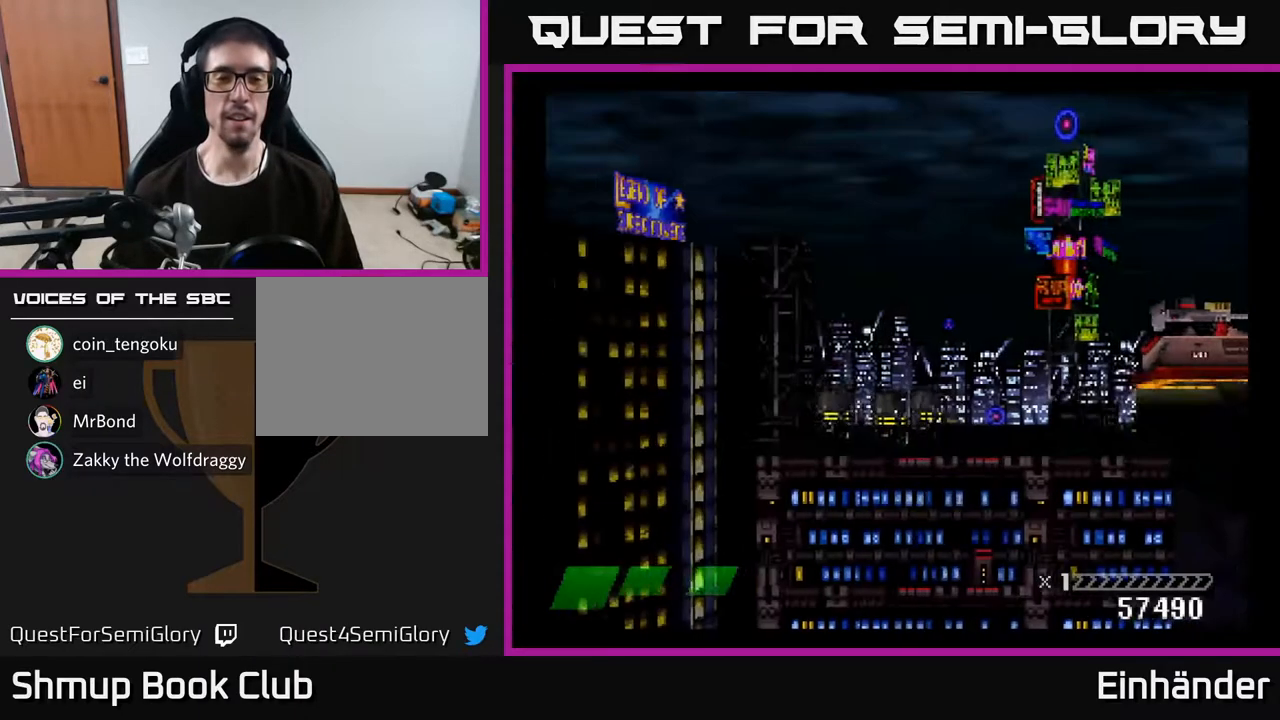
{"buttons": ["X", "DPAD_DOWN", "DPAD_RIGHT"], "right_stick": "center"}
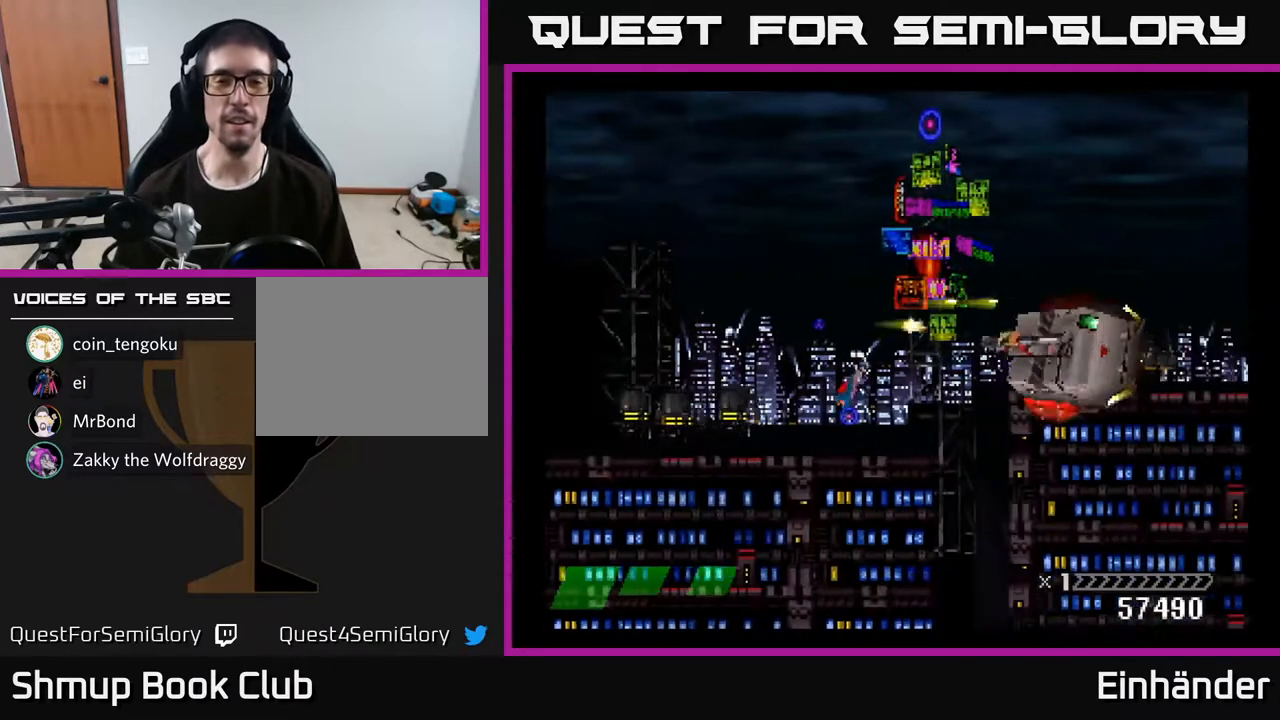
{"buttons": ["X"], "right_stick": "center", "events": [[67, "DPAD_DOWN", "up"], [100, "DPAD_RIGHT", "up"], [150, "DPAD_LEFT", "down"], [283, "DPAD_LEFT", "up"]]}
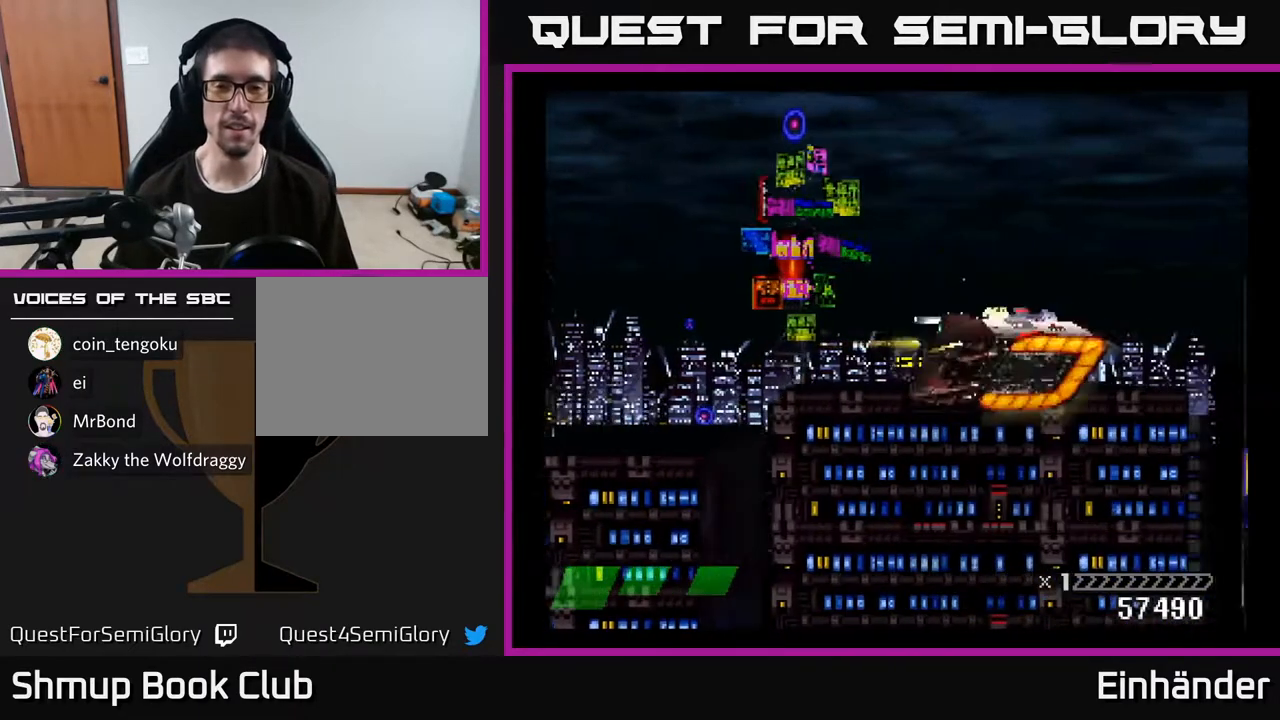
{"buttons": ["X"], "right_stick": "center", "events": [[83, "DPAD_UP", "down"], [117, "DPAD_RIGHT", "down"], [117, "DPAD_UP", "up"], [200, "DPAD_RIGHT", "up"]]}
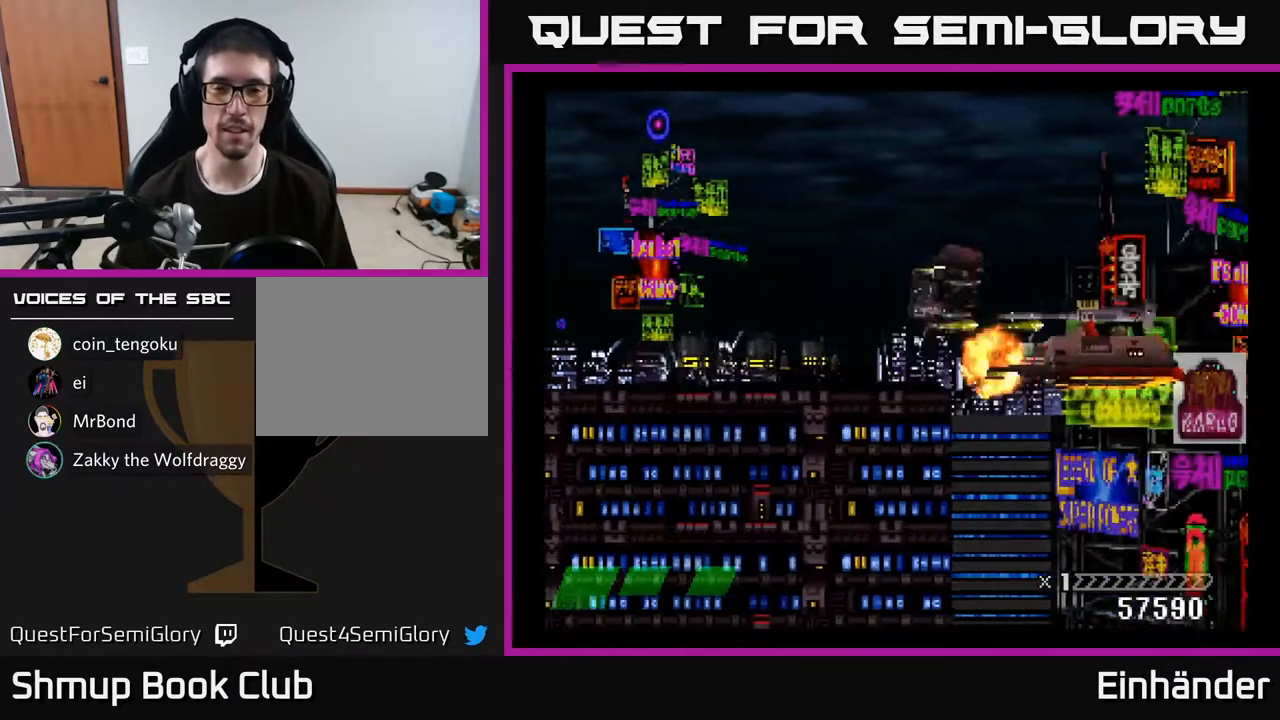
{"buttons": ["X", "DPAD_RIGHT"], "right_stick": "center", "events": [[33, "DPAD_UP", "down"], [67, "DPAD_UP", "up"], [417, "DPAD_RIGHT", "down"]]}
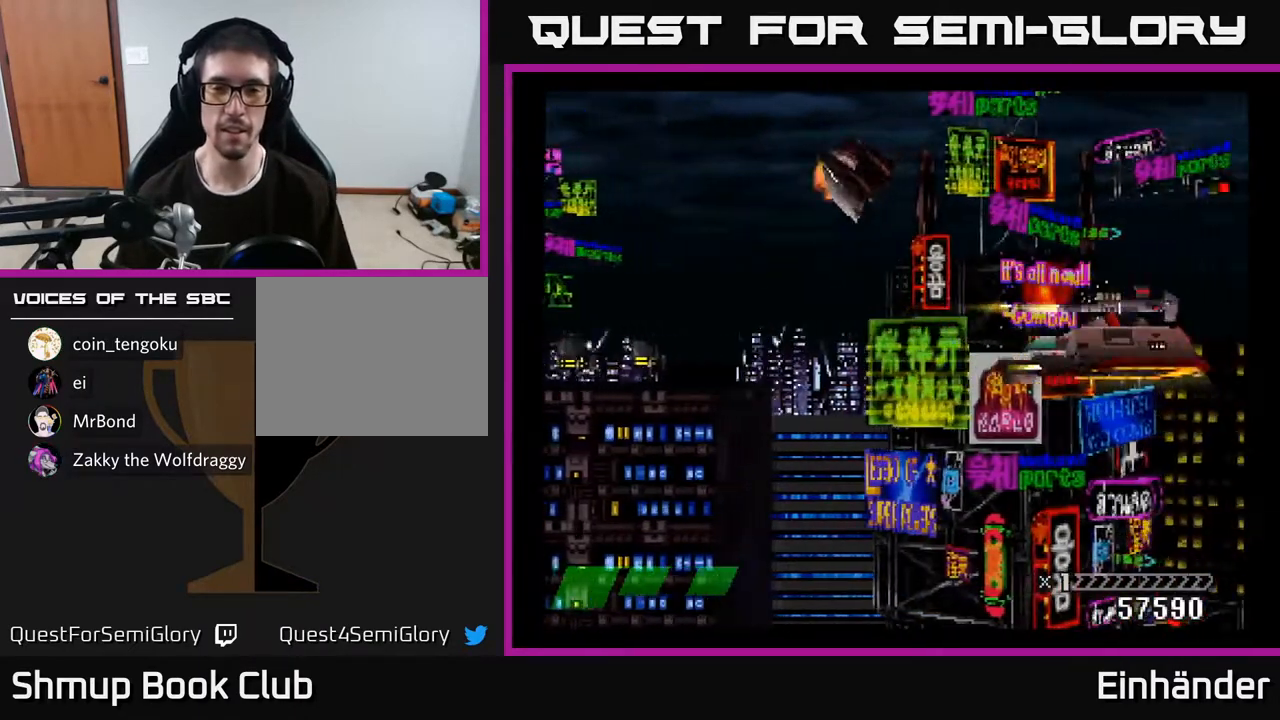
{"buttons": ["X", "DPAD_RIGHT"], "right_stick": "center", "events": [[83, "DPAD_RIGHT", "up"], [500, "DPAD_RIGHT", "down"]]}
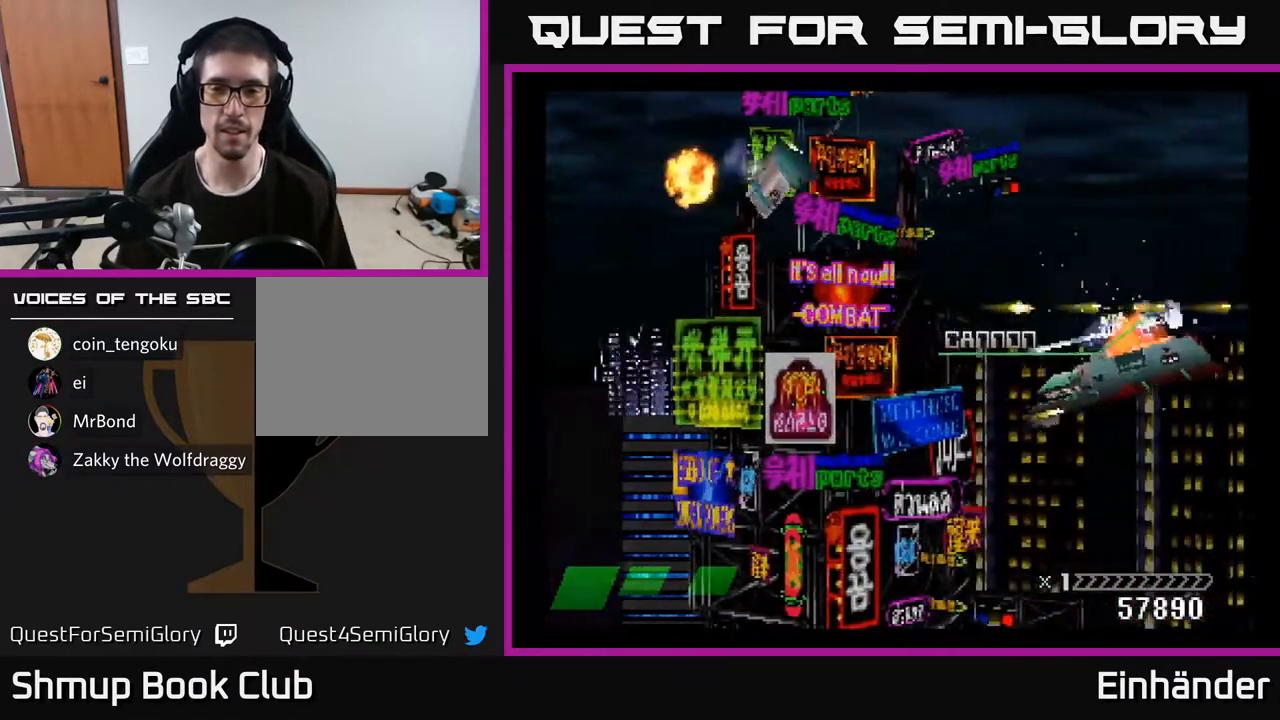
{"buttons": ["DPAD_DOWN", "DPAD_LEFT"], "right_stick": "center", "events": [[333, "DPAD_DOWN", "down"], [367, "DPAD_RIGHT", "up"], [417, "DPAD_LEFT", "down"], [500, "X", "up"]]}
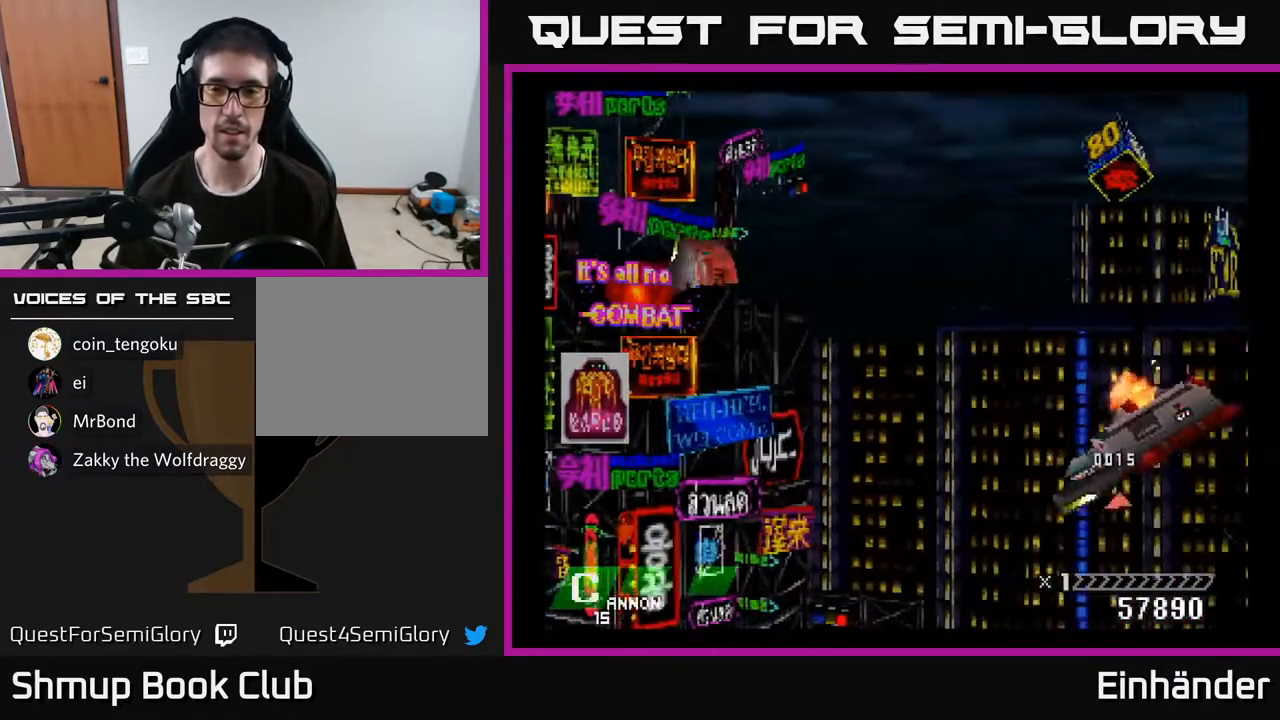
{"buttons": ["A", "DPAD_DOWN", "DPAD_RIGHT"], "right_stick": "center", "events": [[150, "X", "down"], [183, "A", "down"], [217, "DPAD_DOWN", "up"], [217, "X", "up"], [267, "DPAD_LEFT", "up"], [367, "A", "up"], [417, "A", "down"], [467, "DPAD_DOWN", "down"], [500, "DPAD_RIGHT", "down"]]}